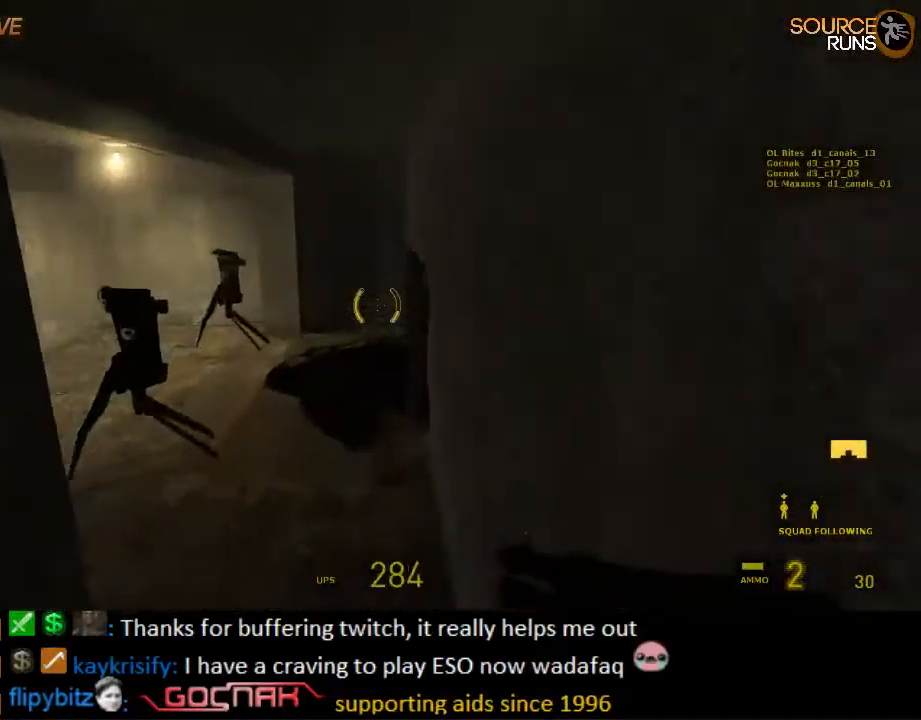
Gameplay with keyboard and mouse; each line is a JSON object with the keys and mouse buttons held at the frame after it. "events" lists presses ("down") and releases ("up") of "1", "2", "3", "4", "5", "a", "alt", "c", "ctrl", "d", "e", "f", "q", "r", "s", "shift", "space", "tab", "v", "w", "x", "z", "mouse_left", "mouse_middle", "mouse_right", "mouse_wheel_up" and "mouse_wheel_down" between this image and that frame as [ms after this image, input, new state], when the widget could be followed in between. "mouse_left", "mouse_middle", "mouse_right", "mouse_wheel_up", "mouse_wheel_down" = the "left", "middle", "right", "wheel_up", "wheel_down" buttons of the "mouse" list. No other keys are recorded. Mouse movement is not recorded.
{"keys": ["ctrl", "d"], "mouse": [], "events": [[17, "mouse_wheel_up", "up"], [184, "a", "down"], [184, "ctrl", "down"], [334, "a", "up"], [334, "d", "down"], [450, "w", "up"]]}
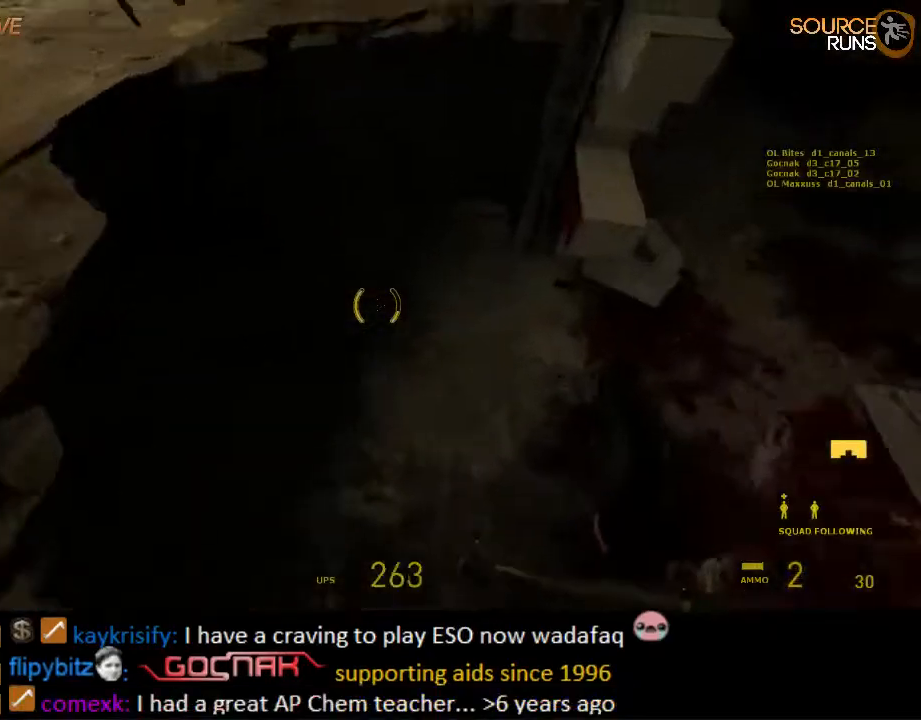
{"keys": ["a", "shift", "w"], "mouse": [], "events": [[150, "ctrl", "up"], [234, "w", "down"], [434, "d", "up"], [434, "shift", "down"], [467, "a", "down"]]}
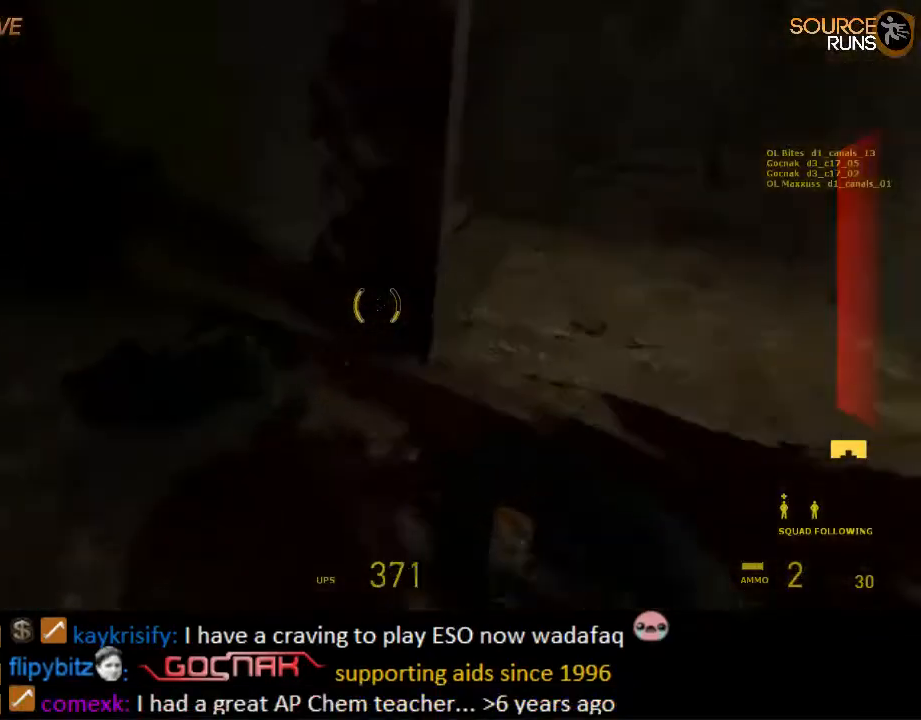
{"keys": ["d"], "mouse": [], "events": [[234, "mouse_wheel_up", "down"], [367, "a", "up"], [367, "d", "down"], [400, "shift", "up"], [450, "mouse_wheel_up", "up"], [450, "w", "up"]]}
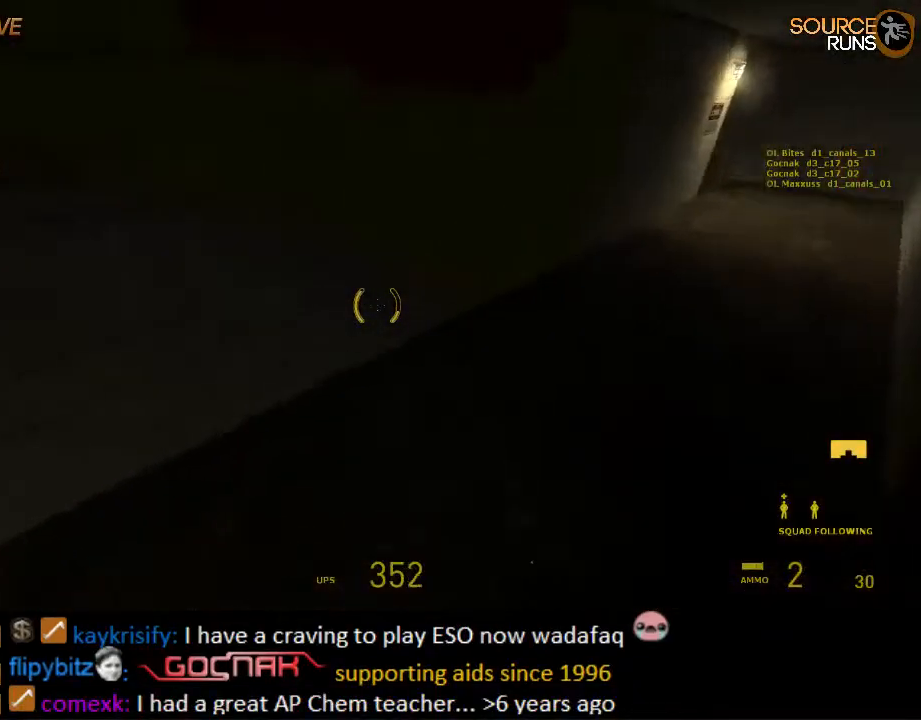
{"keys": ["ctrl", "d", "s"], "mouse": ["wheel_down"], "events": [[50, "ctrl", "down"], [117, "s", "down"], [284, "mouse_wheel_down", "down"]]}
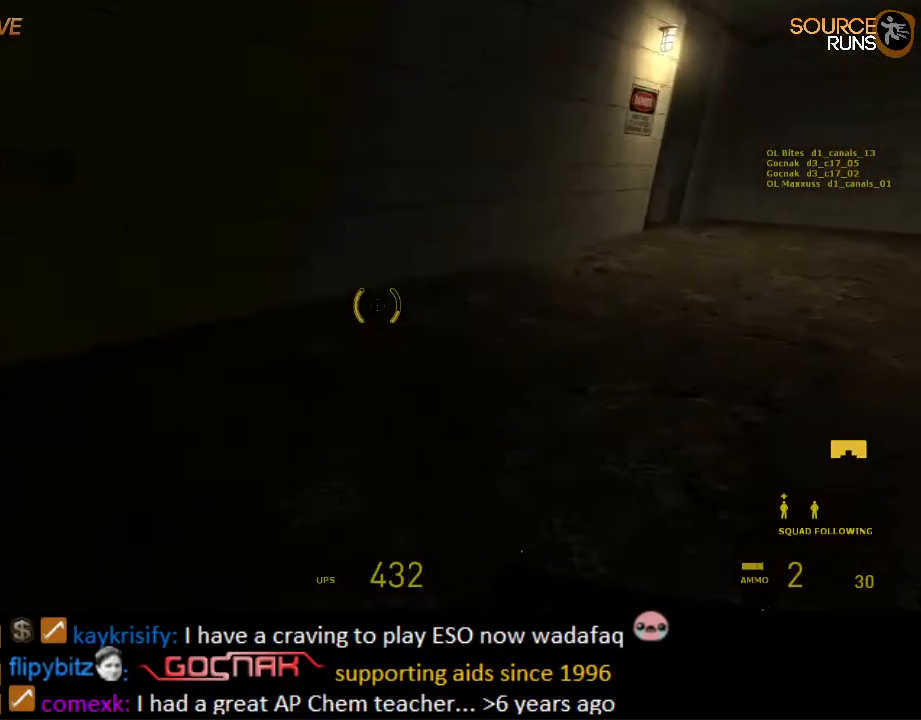
{"keys": ["ctrl", "d", "s"], "mouse": ["wheel_up"], "events": [[117, "mouse_wheel_down", "up"], [150, "mouse_wheel_down", "down"], [184, "mouse_wheel_down", "up"], [267, "mouse_wheel_up", "down"]]}
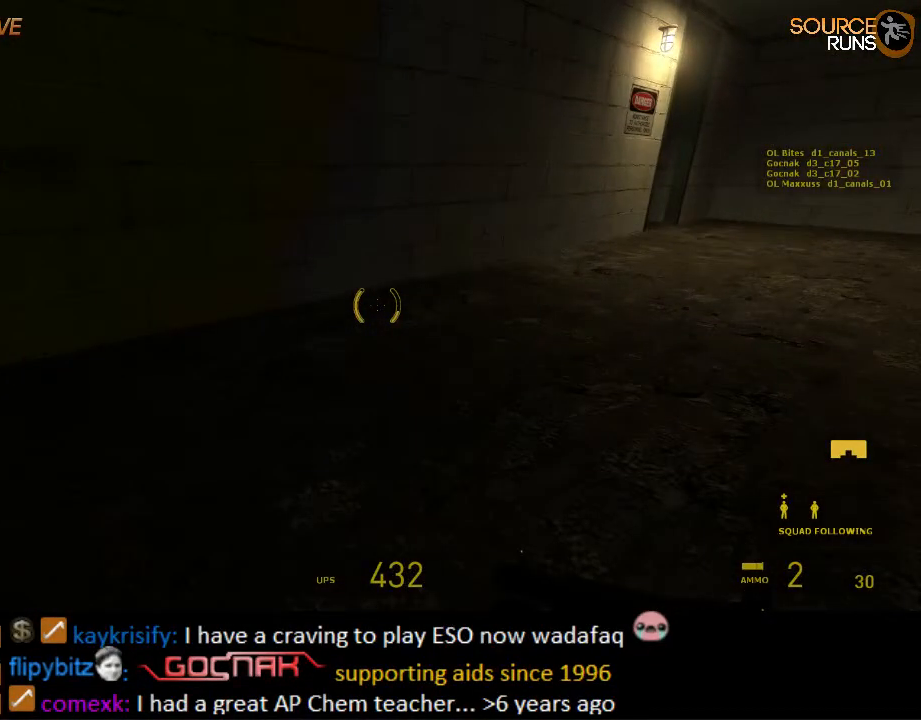
{"keys": ["ctrl", "d", "s"], "mouse": ["wheel_down"], "events": [[34, "mouse_wheel_up", "up"], [284, "mouse_wheel_down", "down"]]}
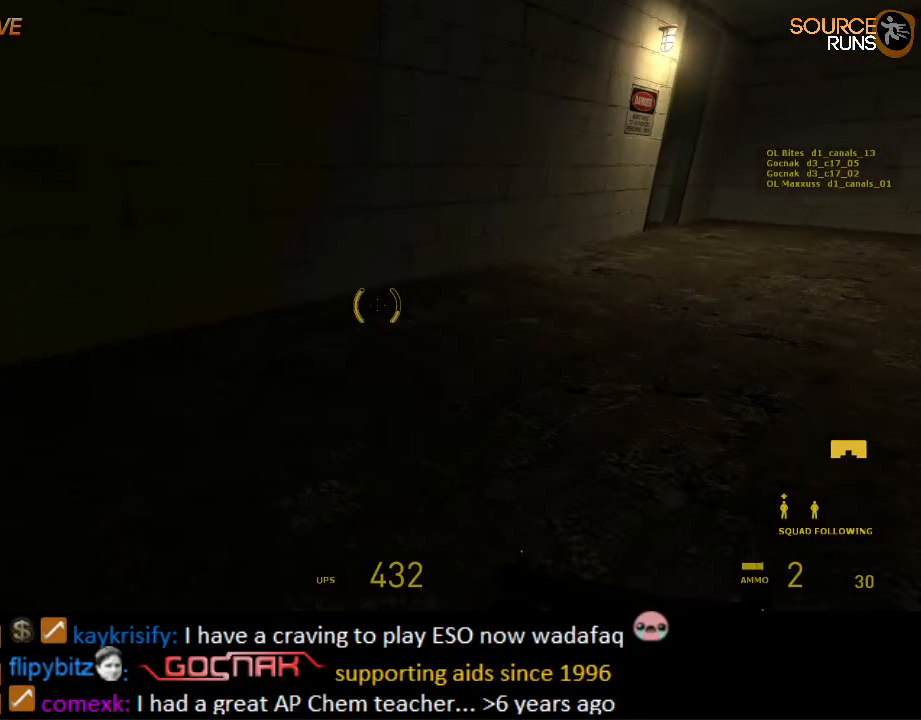
{"keys": ["ctrl", "d", "s"], "mouse": [], "events": [[17, "mouse_wheel_down", "up"], [150, "mouse_wheel_up", "down"], [400, "mouse_wheel_up", "up"]]}
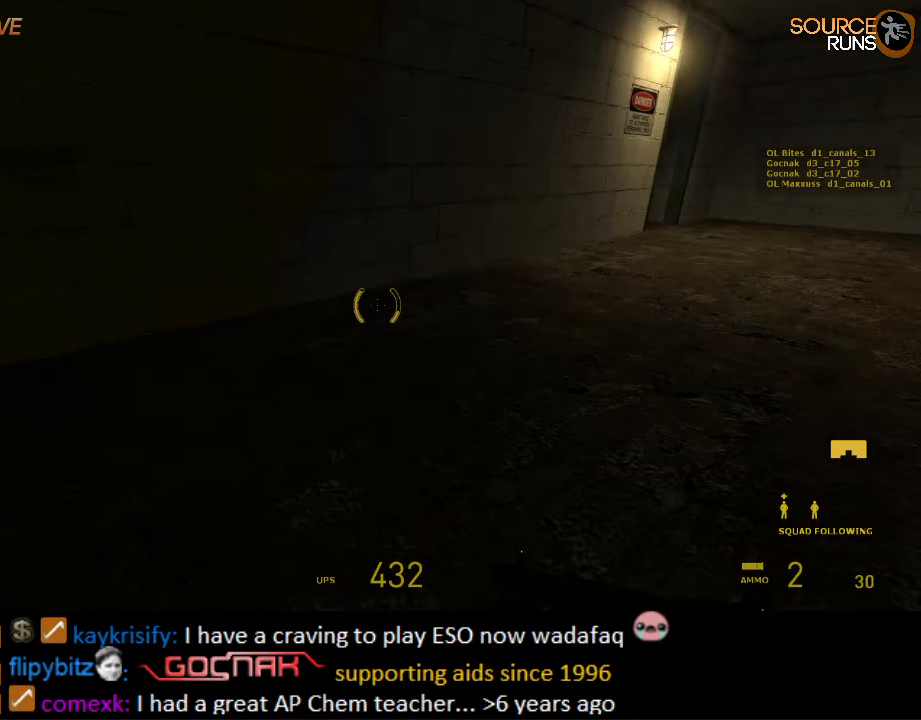
{"keys": ["ctrl", "d", "s"], "mouse": ["wheel_up"], "events": [[34, "mouse_wheel_down", "down"], [300, "mouse_wheel_down", "up"], [367, "mouse_wheel_up", "down"]]}
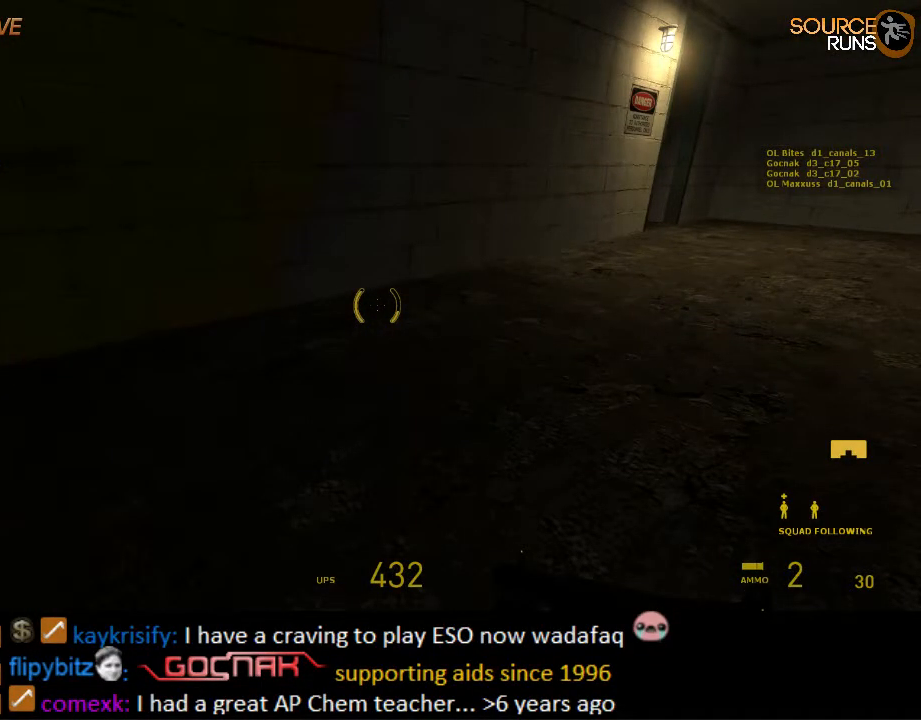
{"keys": ["ctrl", "d", "s"], "mouse": ["wheel_down"], "events": [[117, "mouse_wheel_up", "up"], [250, "mouse_wheel_down", "down"]]}
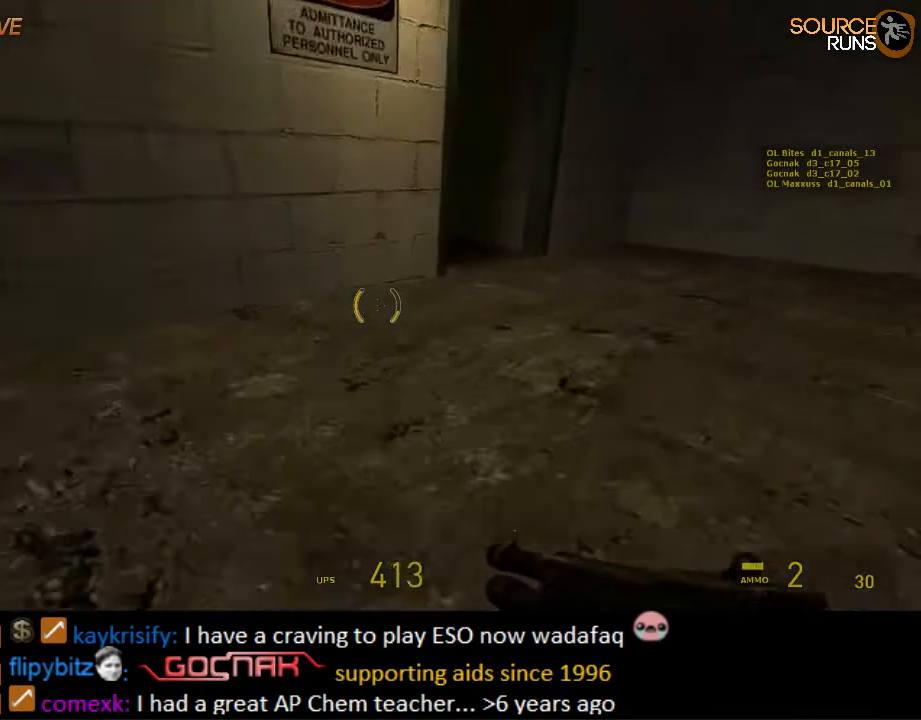
{"keys": ["shift", "w"], "mouse": [], "events": [[17, "mouse_wheel_down", "up"], [50, "a", "down"], [50, "s", "up"], [117, "d", "up"], [200, "ctrl", "up"], [234, "w", "down"], [334, "d", "down"], [367, "a", "up"], [434, "d", "up"], [434, "shift", "down"]]}
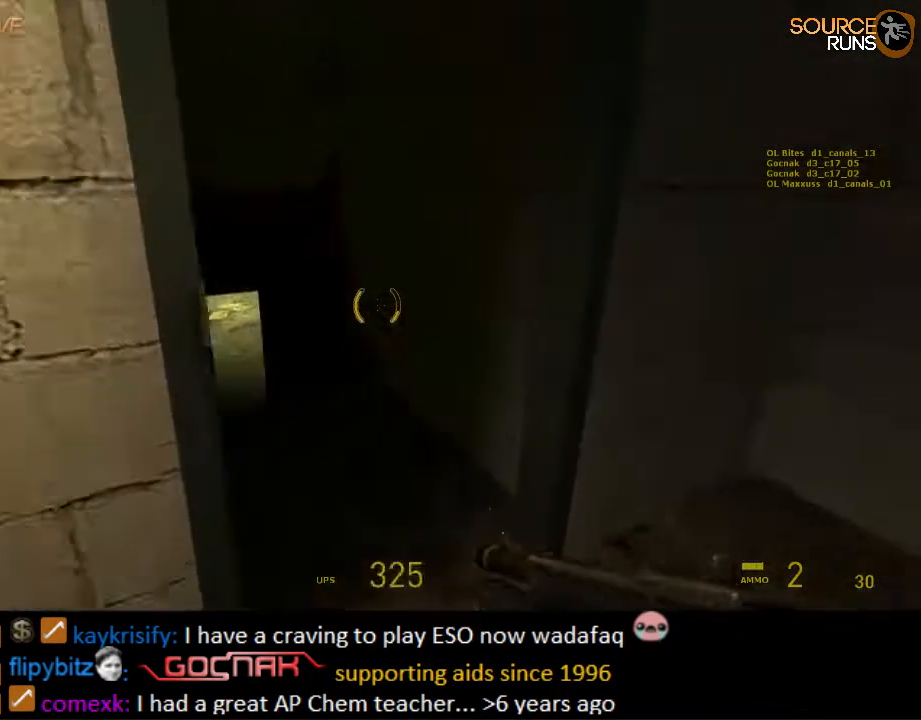
{"keys": ["shift", "w"], "mouse": [], "events": [[134, "a", "down"], [284, "a", "up"]]}
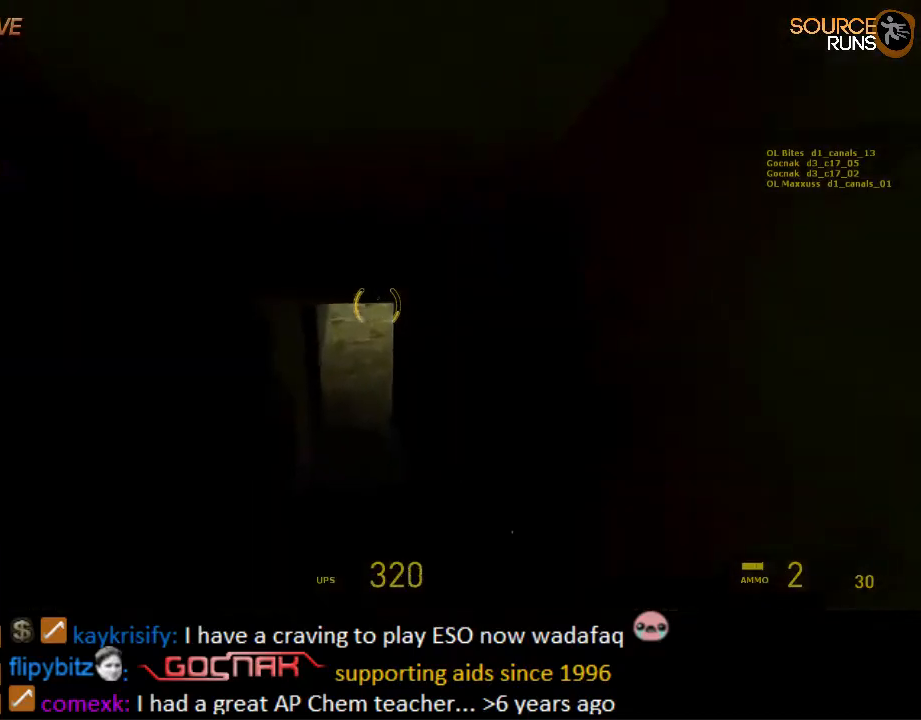
{"keys": ["d", "shift", "w"], "mouse": [], "events": [[184, "a", "down"], [250, "a", "up"], [484, "d", "down"]]}
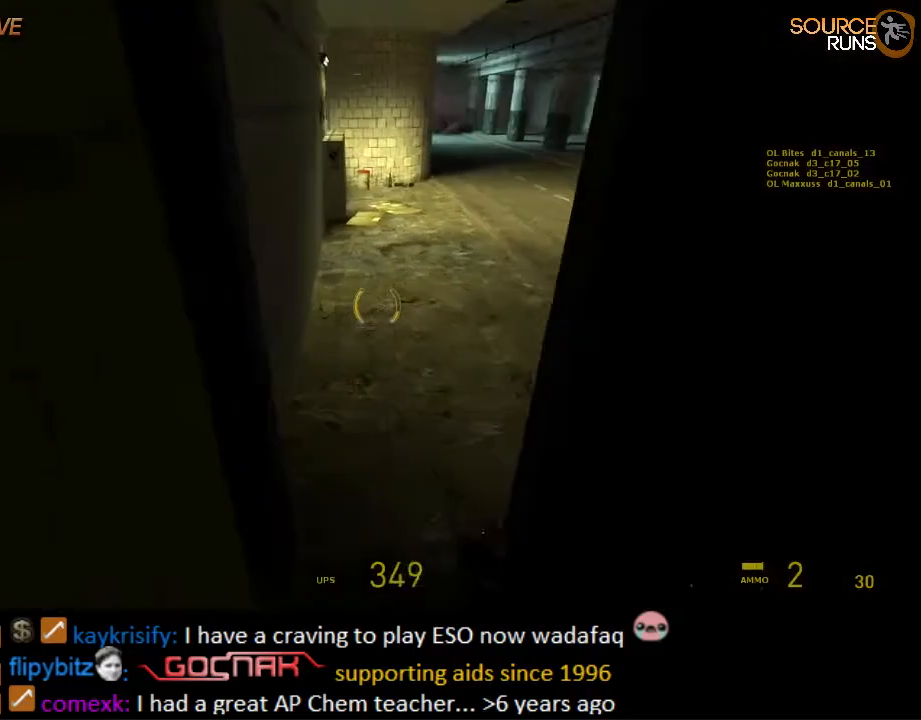
{"keys": ["w"], "mouse": ["wheel_up"], "events": [[50, "d", "up"], [250, "d", "down"], [384, "d", "up"], [384, "mouse_wheel_up", "down"], [500, "shift", "up"]]}
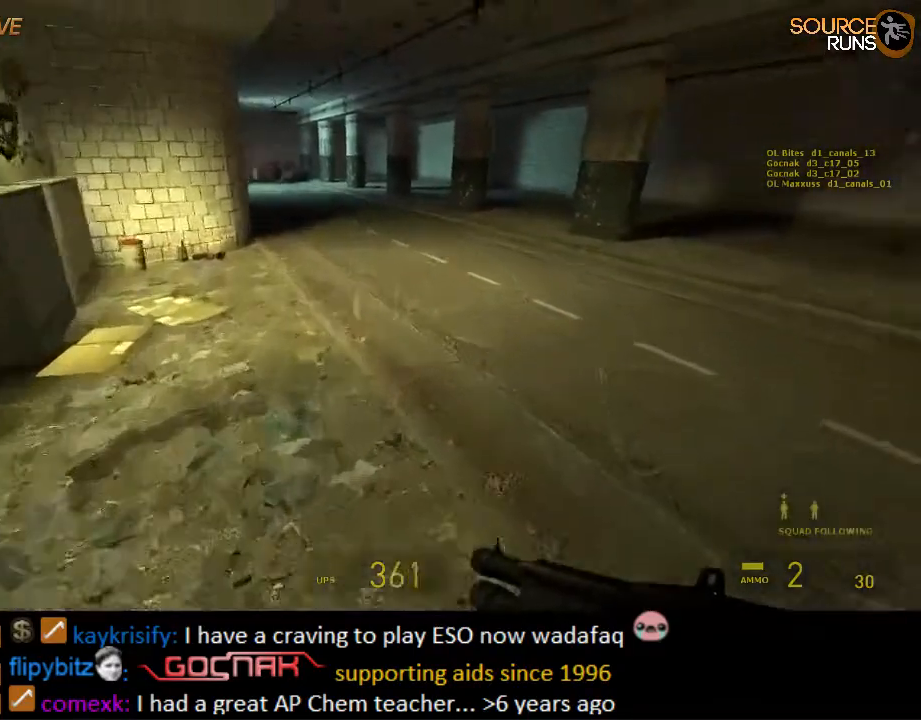
{"keys": ["a", "ctrl", "s"], "mouse": ["wheel_down"], "events": [[100, "mouse_wheel_up", "up"], [134, "a", "down"], [134, "ctrl", "down"], [167, "w", "up"], [300, "s", "down"], [467, "mouse_wheel_down", "down"]]}
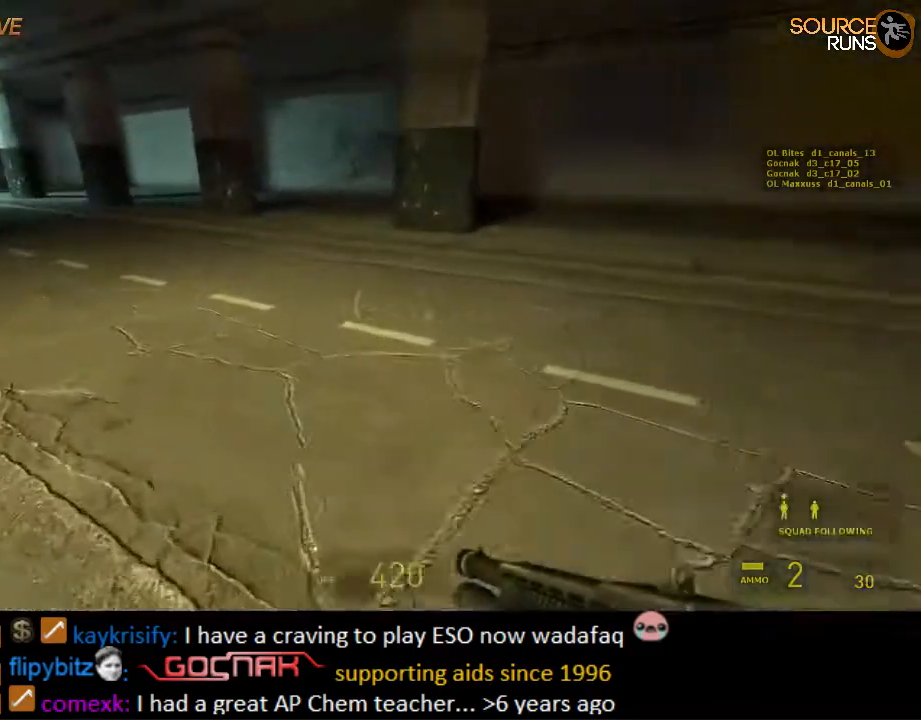
{"keys": ["a", "ctrl", "s"], "mouse": [], "events": [[317, "mouse_wheel_down", "up"]]}
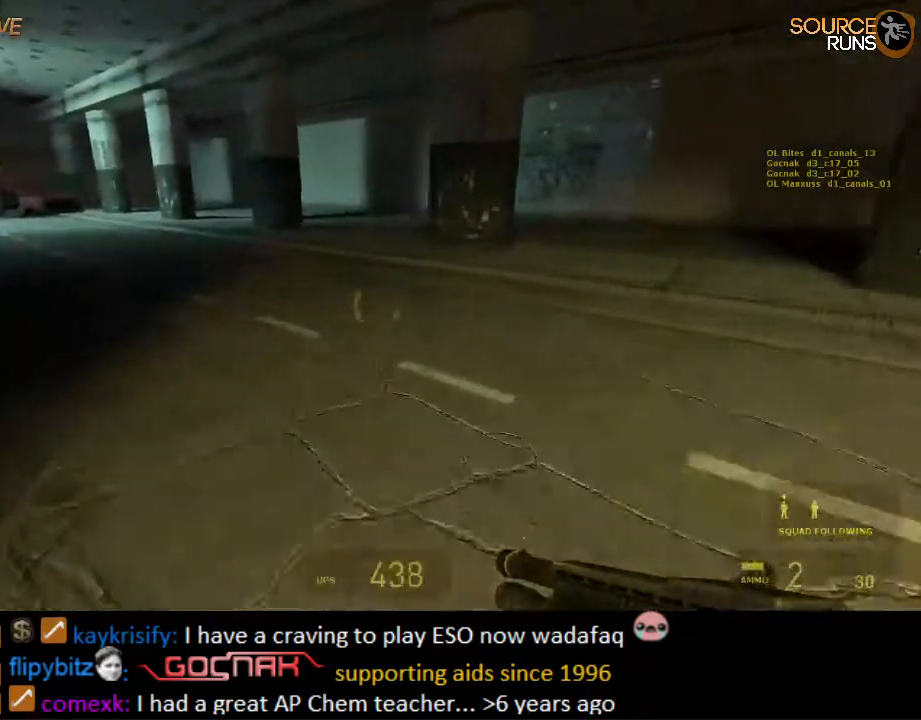
{"keys": ["a", "ctrl", "s"], "mouse": [], "events": [[17, "mouse_wheel_up", "down"], [217, "r", "down"], [284, "mouse_wheel_up", "up"], [284, "r", "up"]]}
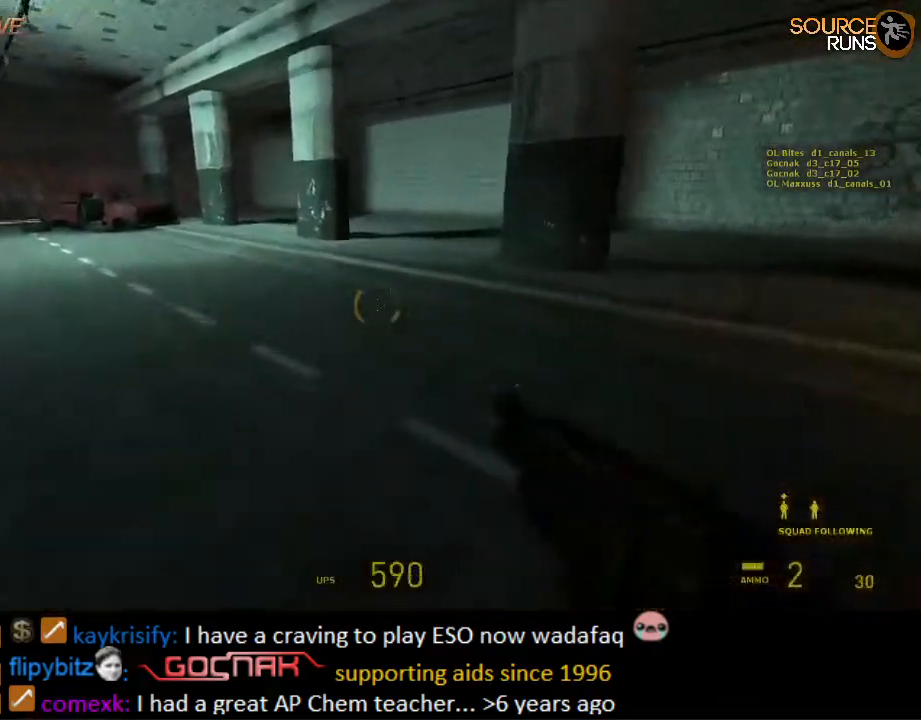
{"keys": ["a", "ctrl", "s"], "mouse": [], "events": [[34, "mouse_wheel_down", "down"], [367, "mouse_wheel_down", "up"]]}
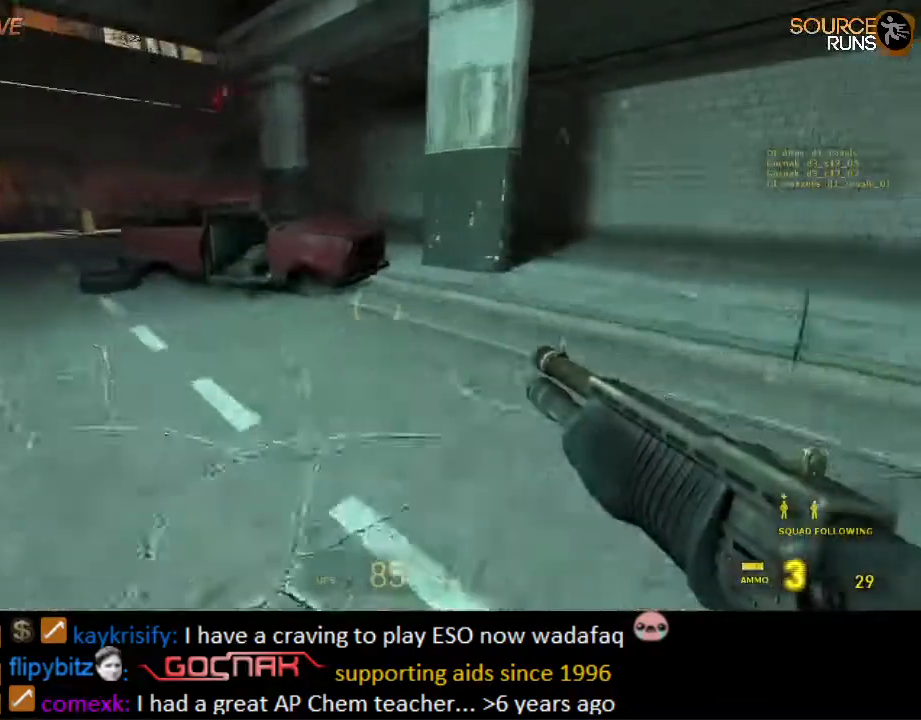
{"keys": ["a", "ctrl", "s"], "mouse": [], "events": [[67, "mouse_wheel_up", "down"], [334, "mouse_wheel_up", "up"], [367, "mouse_wheel_up", "down"], [434, "mouse_wheel_up", "up"]]}
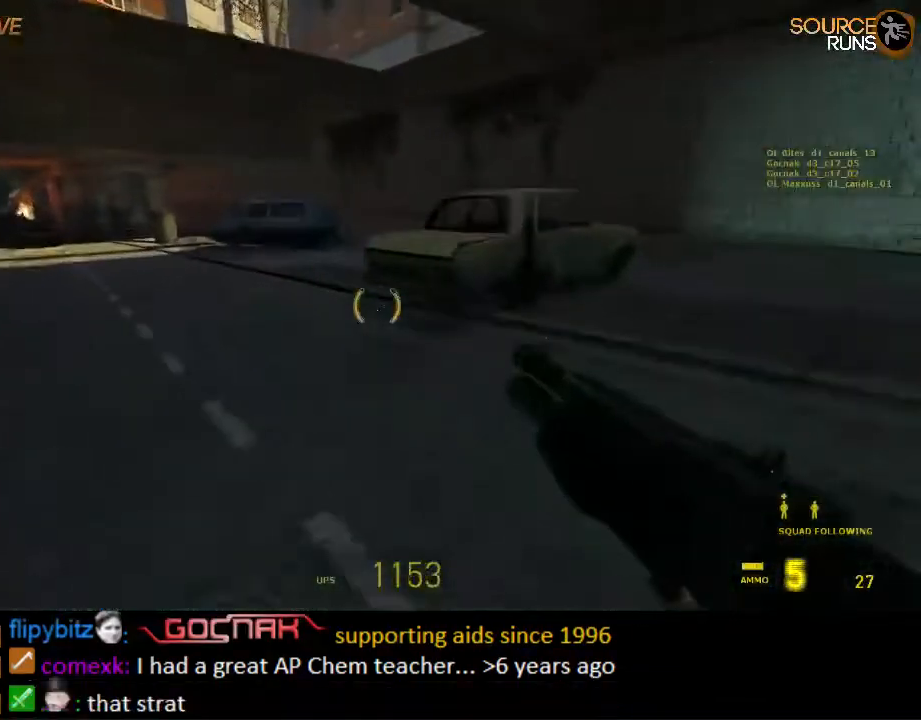
{"keys": ["a", "ctrl", "s"], "mouse": ["wheel_down"], "events": [[317, "mouse_wheel_down", "down"]]}
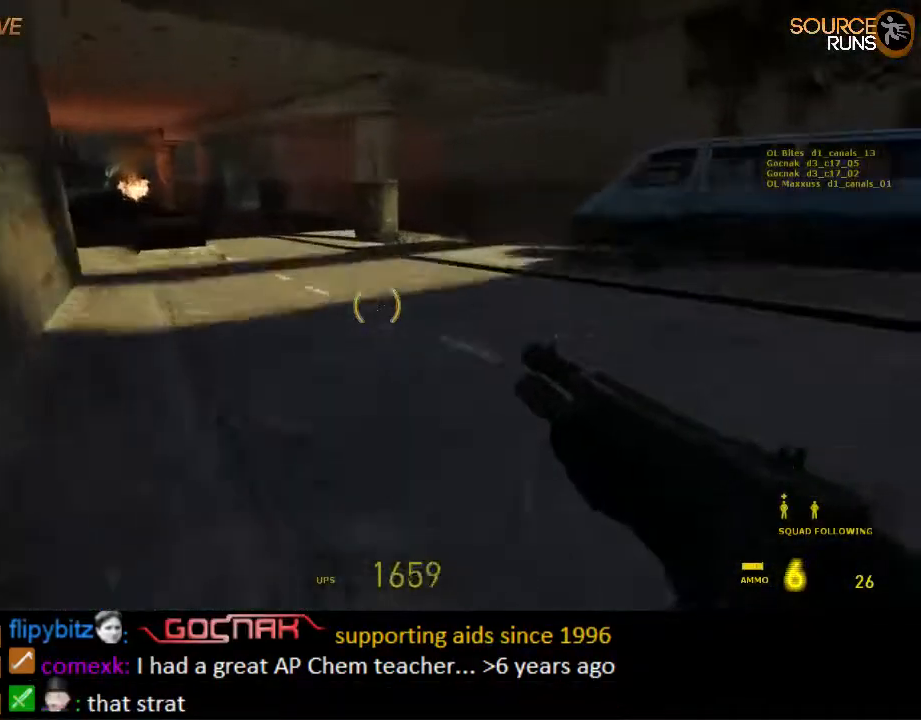
{"keys": ["a"], "mouse": [], "events": [[17, "ctrl", "up"], [50, "mouse_wheel_down", "up"], [50, "s", "up"], [217, "ctrl", "down"], [484, "ctrl", "up"]]}
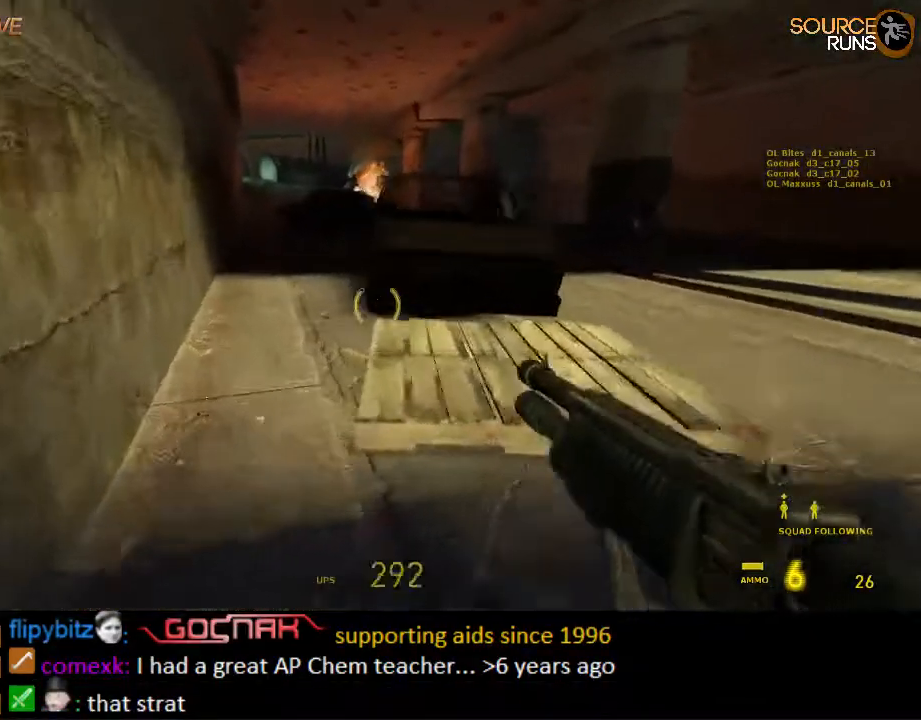
{"keys": ["shift", "w"], "mouse": ["wheel_up"], "events": [[17, "w", "down"], [67, "a", "up"], [234, "shift", "down"], [467, "mouse_wheel_up", "down"]]}
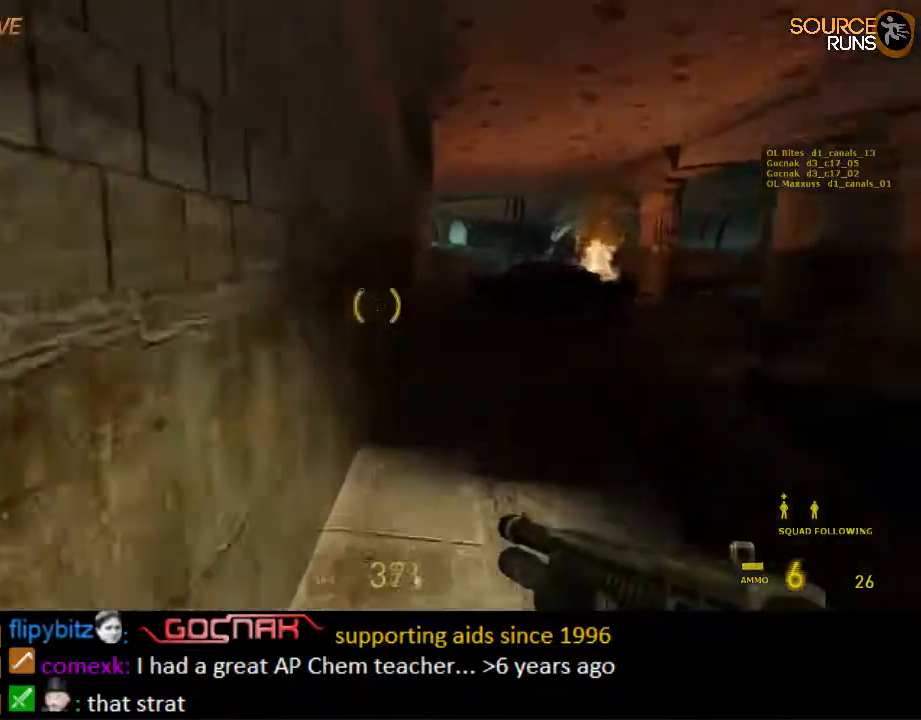
{"keys": ["ctrl", "d", "s"], "mouse": [], "events": [[100, "d", "down"], [100, "shift", "up"], [200, "mouse_wheel_up", "up"], [200, "w", "up"], [300, "ctrl", "down"], [300, "s", "down"]]}
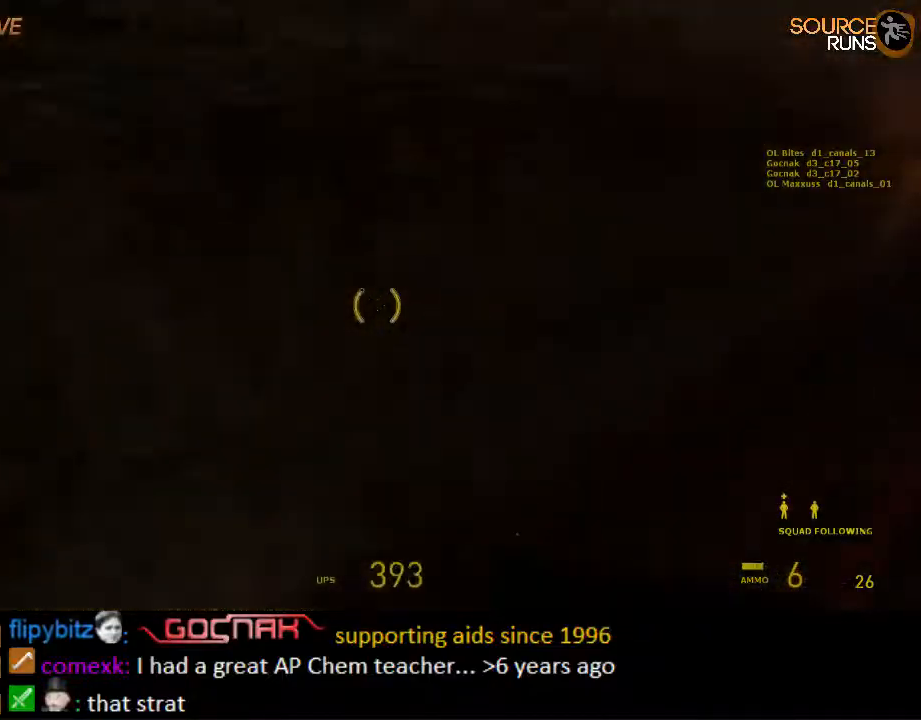
{"keys": ["ctrl", "d", "s"], "mouse": [], "events": [[50, "mouse_wheel_down", "down"], [484, "mouse_wheel_down", "up"]]}
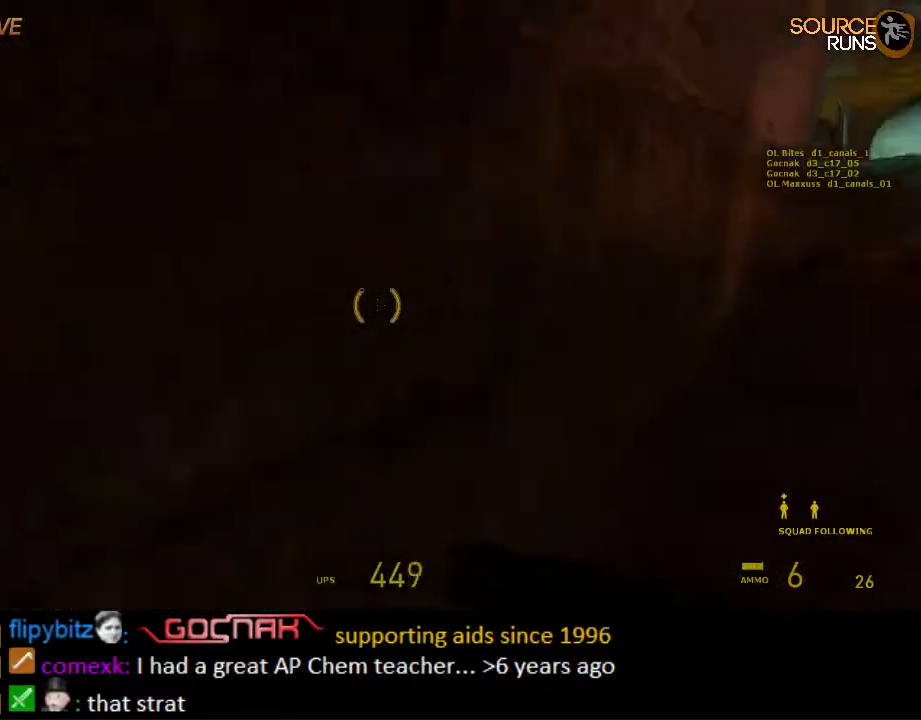
{"keys": ["ctrl", "d", "s"], "mouse": [], "events": [[100, "mouse_wheel_up", "down"], [367, "mouse_wheel_up", "up"]]}
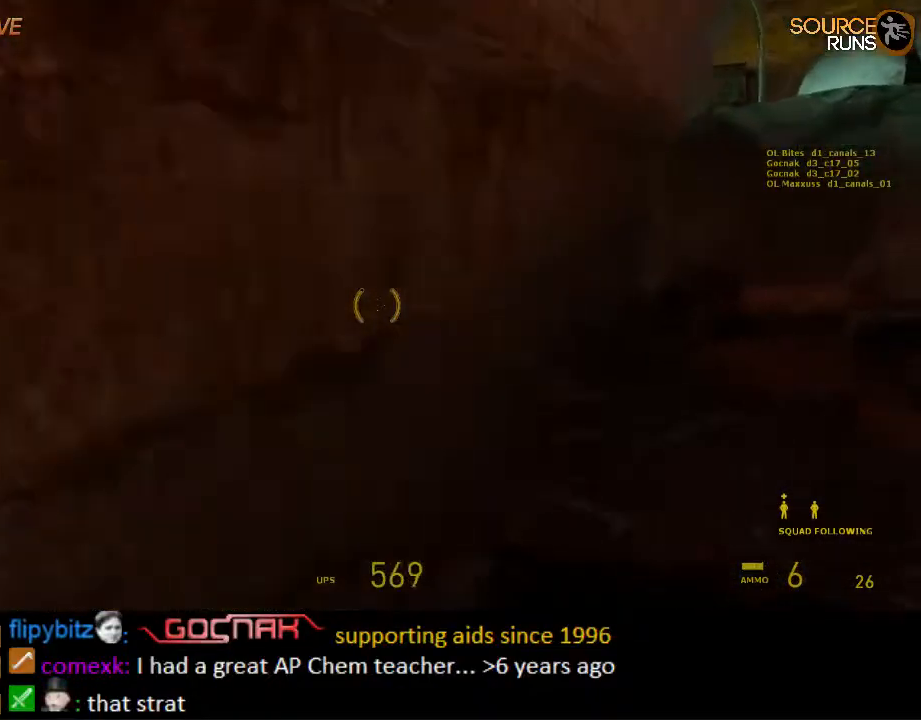
{"keys": ["a", "ctrl"], "mouse": [], "events": [[167, "mouse_wheel_down", "down"], [384, "s", "up"], [417, "a", "down"], [450, "d", "up"], [450, "mouse_wheel_down", "up"]]}
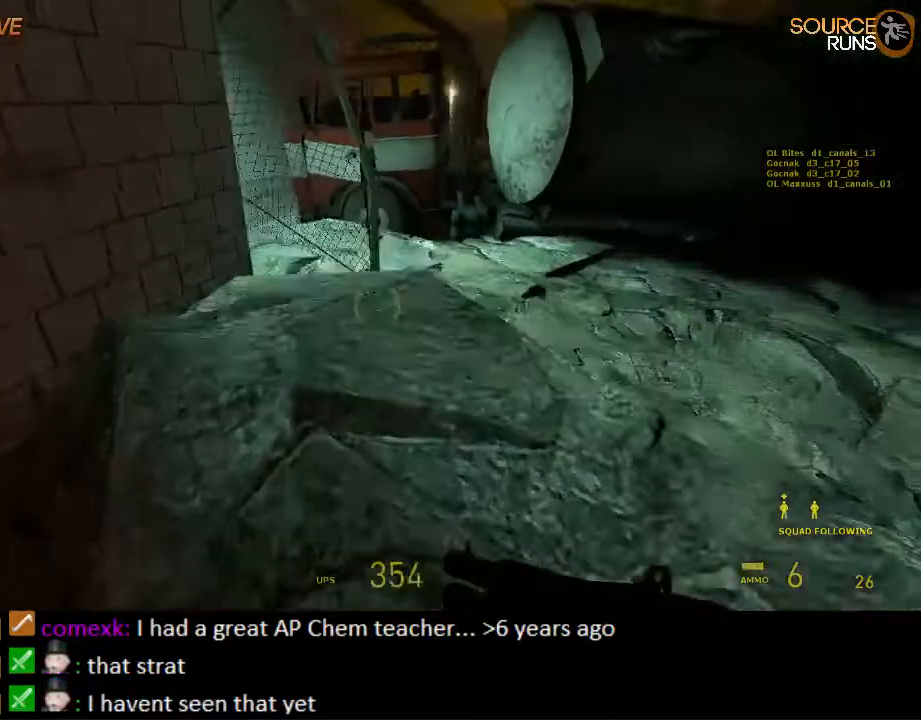
{"keys": ["d"], "mouse": [], "events": [[17, "w", "down"], [84, "w", "up"], [184, "w", "down"], [217, "ctrl", "up"], [217, "d", "down"], [250, "a", "up"], [284, "w", "up"]]}
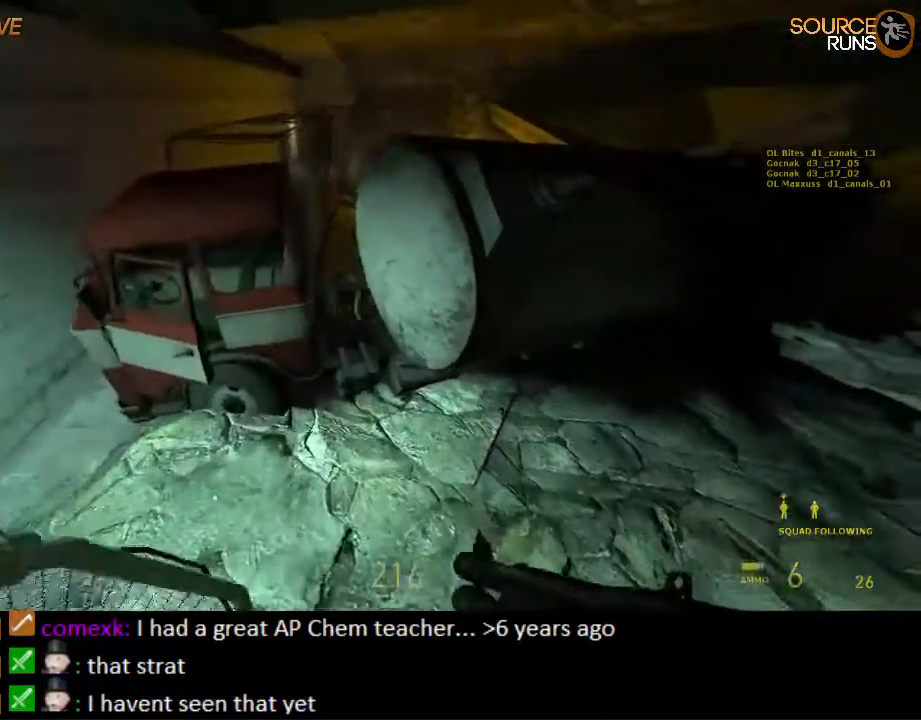
{"keys": ["a"], "mouse": [], "events": [[67, "w", "down"], [134, "d", "up"], [200, "a", "down"], [367, "w", "up"]]}
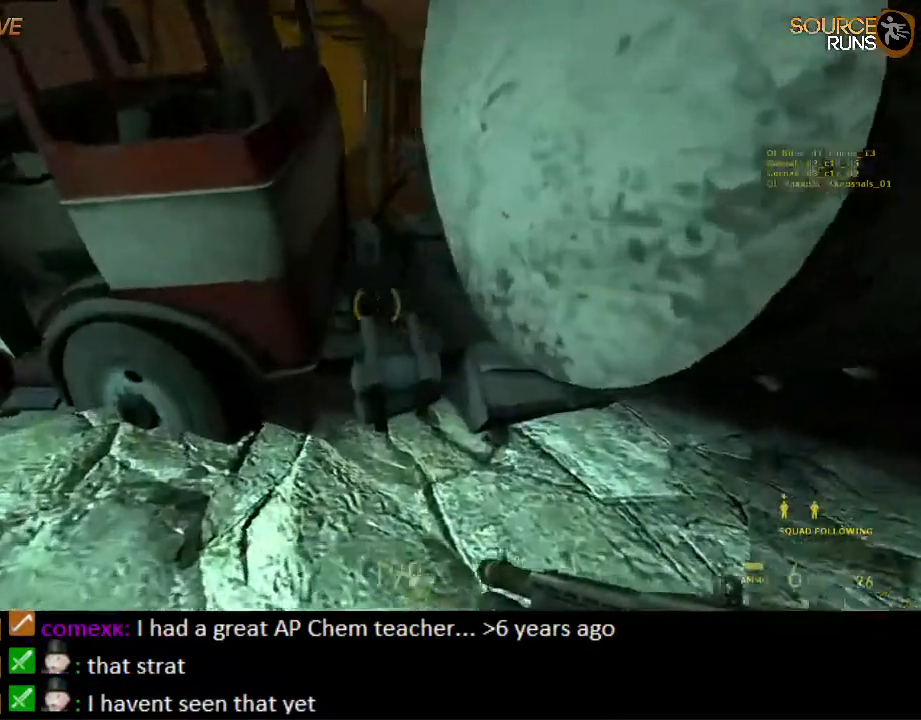
{"keys": ["a", "ctrl", "w"], "mouse": ["wheel_up"], "events": [[67, "s", "down"], [200, "a", "up"], [200, "s", "up"], [300, "d", "down"], [334, "w", "down"], [367, "ctrl", "down"], [367, "mouse_wheel_up", "down"], [450, "a", "down"], [450, "d", "up"]]}
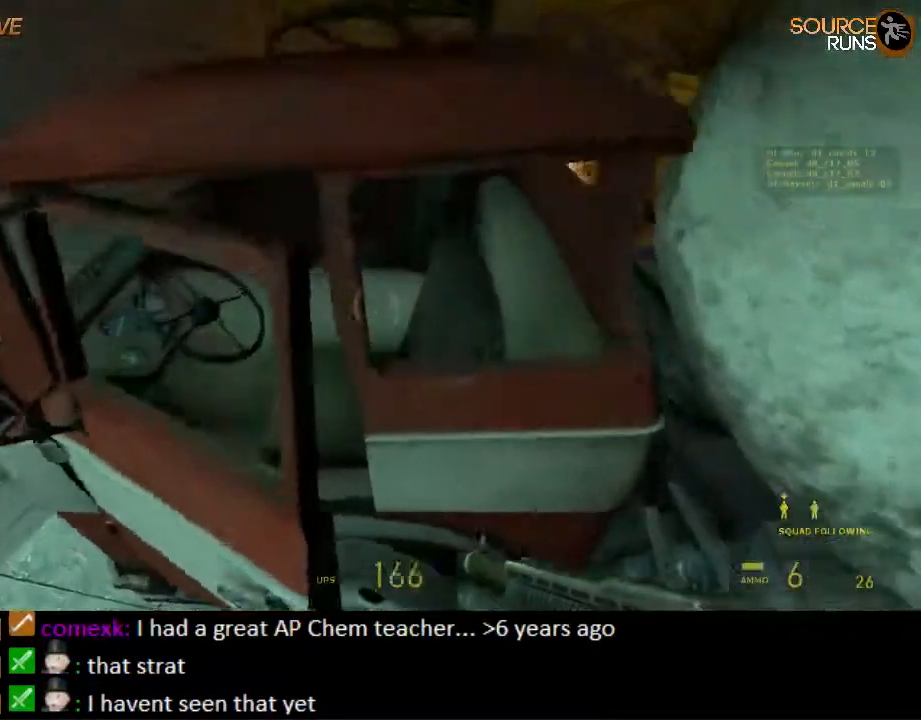
{"keys": ["w"], "mouse": [], "events": [[17, "w", "up"], [84, "ctrl", "up"], [84, "mouse_wheel_up", "up"], [117, "a", "up"], [250, "mouse_wheel_down", "down"], [250, "w", "down"], [317, "ctrl", "down"], [384, "mouse_wheel_down", "up"], [417, "d", "down"], [450, "ctrl", "up"], [450, "d", "up"]]}
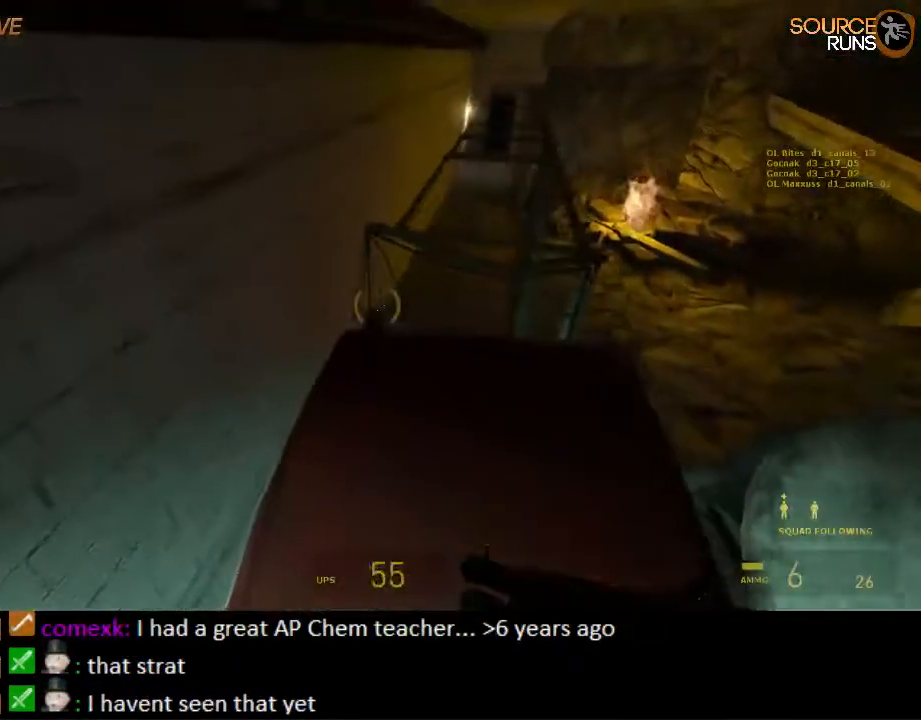
{"keys": ["a", "w"], "mouse": ["wheel_up"], "events": [[300, "shift", "down"], [400, "mouse_wheel_up", "down"], [434, "shift", "up"], [500, "a", "down"]]}